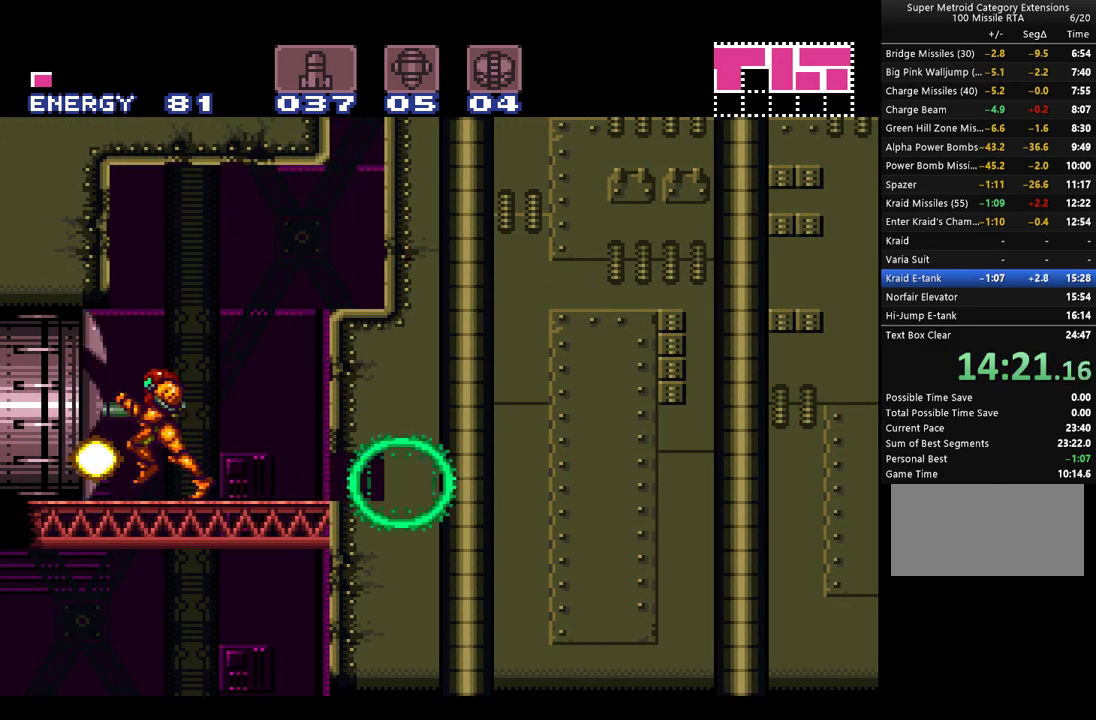
Gameplay with a controller (Nintendo layout); each line is a JSON object with the inputs held at the frame after it. "events" lists button and stick changes between this image and that frame as [ms after this image, input, new state], when the widget could be followed in between. Not read: L3 R3.
{"buttons": ["A", "DPAD_LEFT"], "events": []}
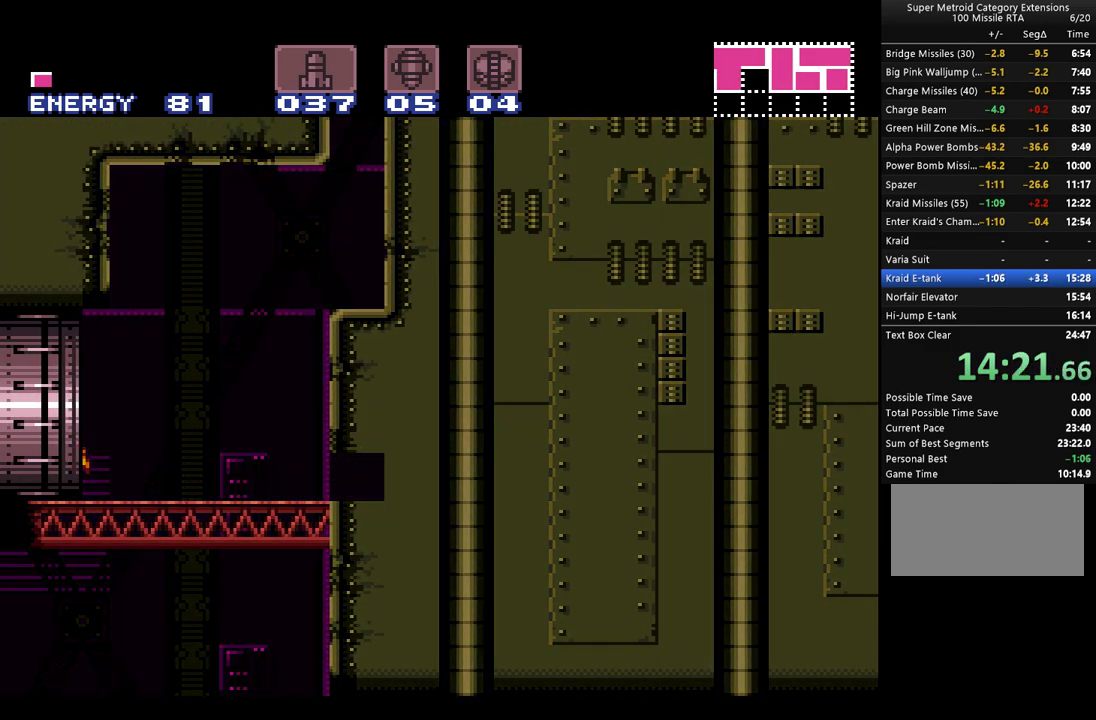
{"buttons": ["A", "DPAD_LEFT"], "events": []}
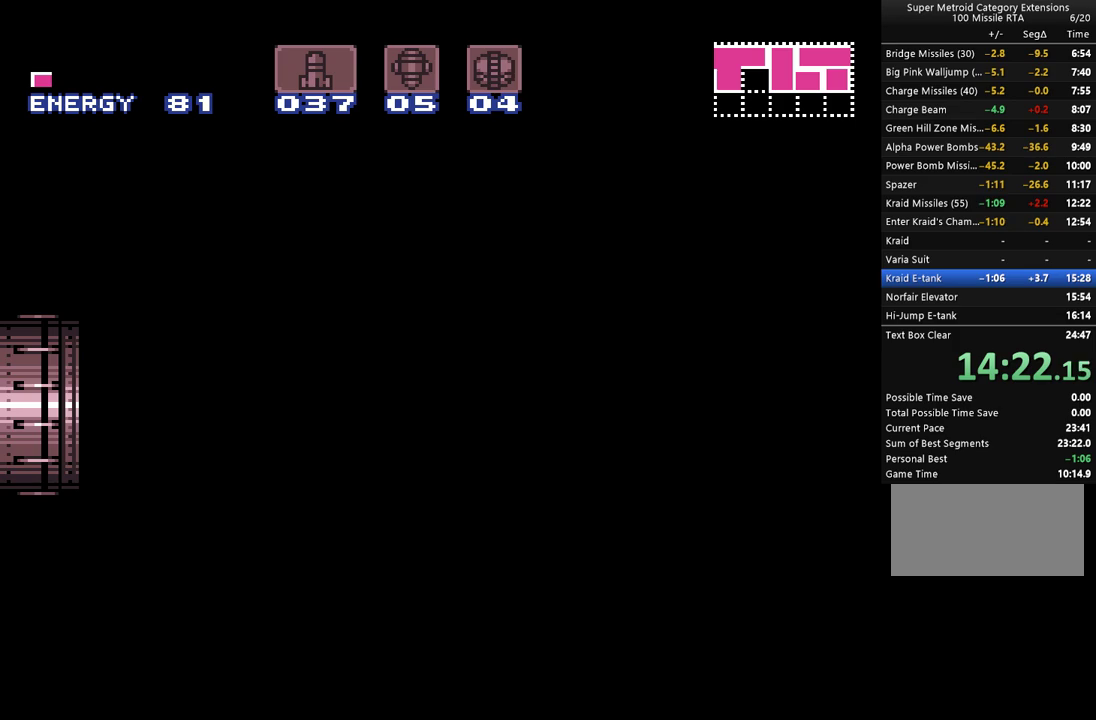
{"buttons": ["A", "DPAD_LEFT"], "events": []}
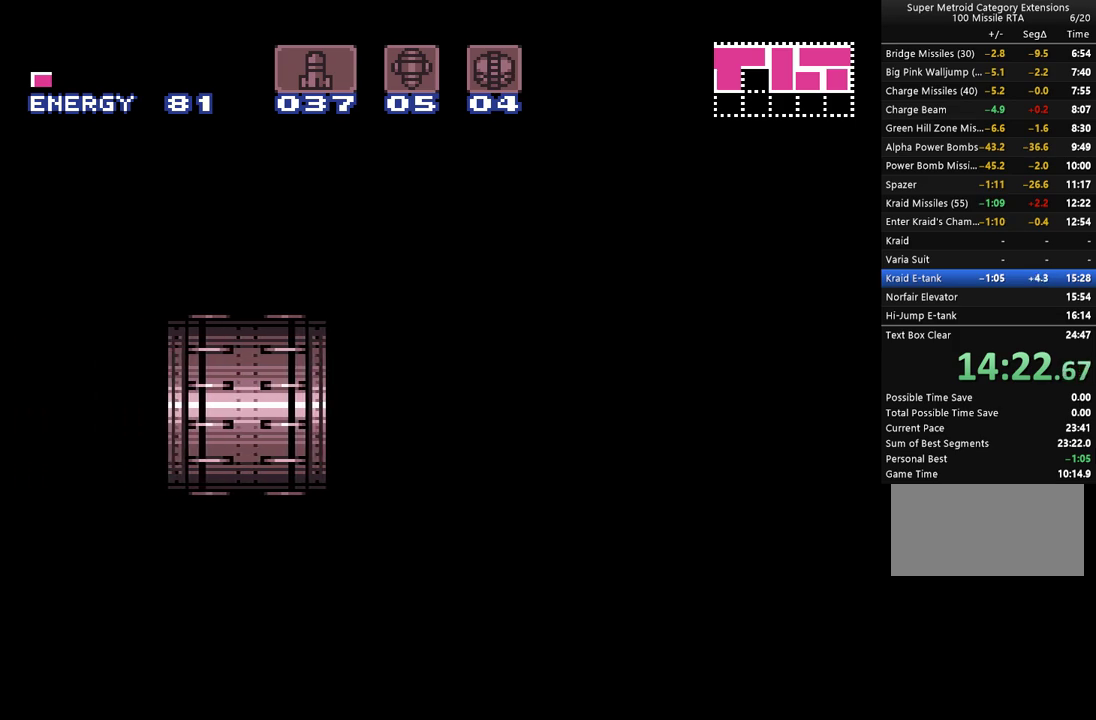
{"buttons": ["A", "DPAD_LEFT"], "events": []}
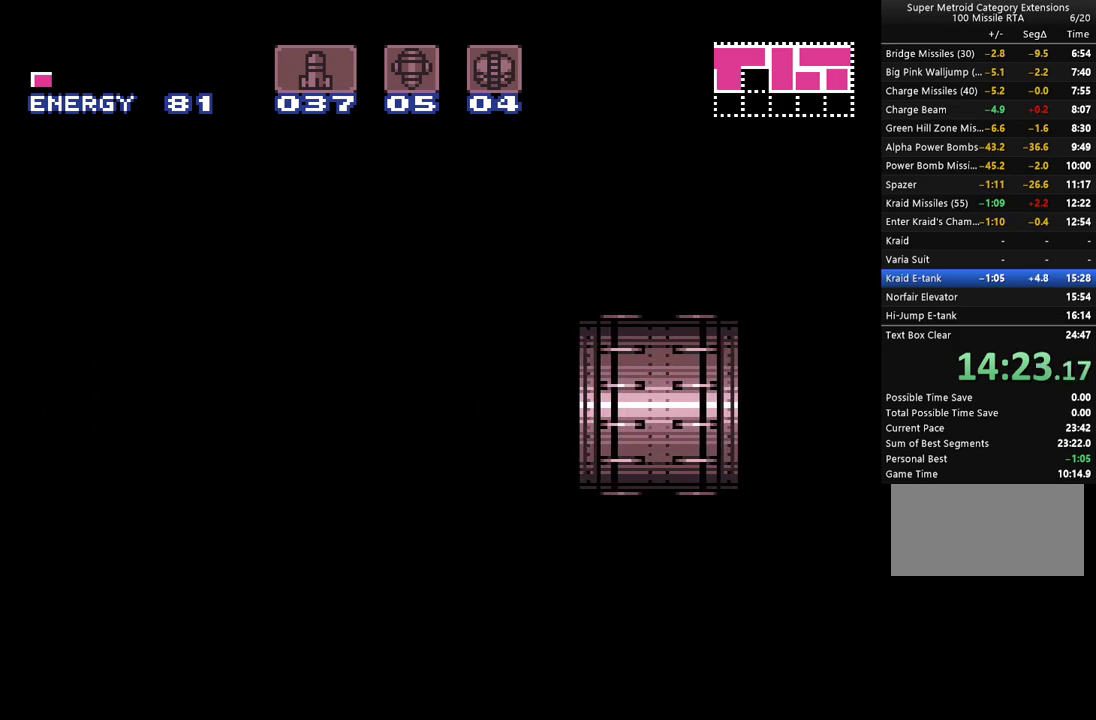
{"buttons": ["A", "DPAD_LEFT"], "events": []}
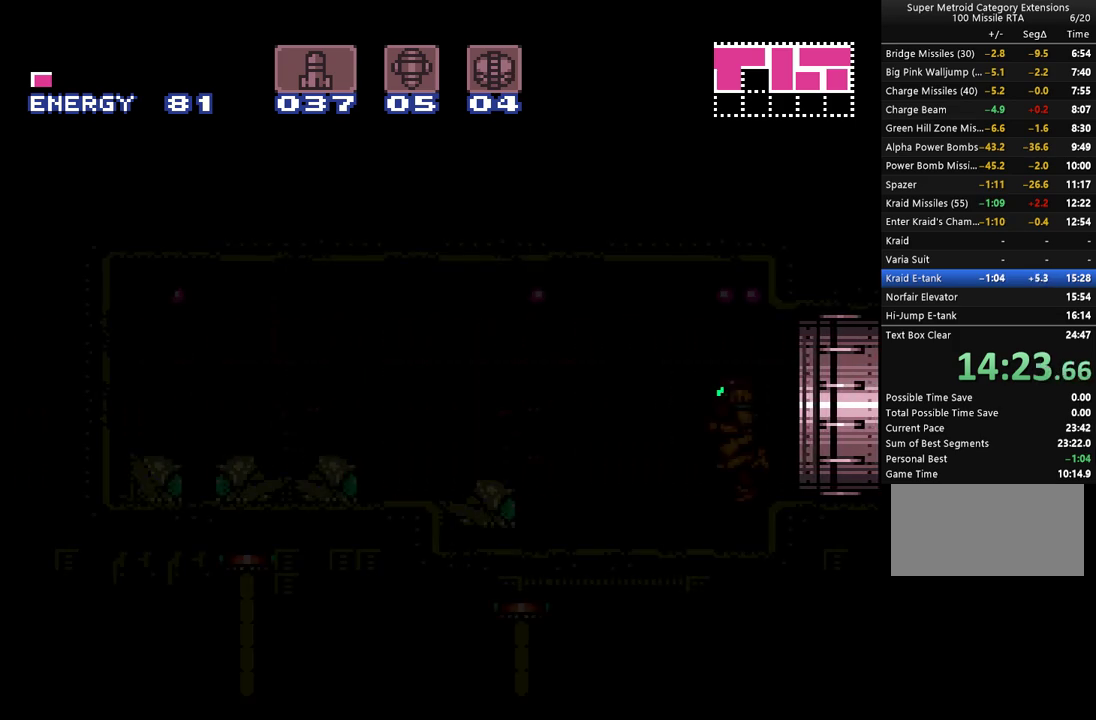
{"buttons": ["A", "DPAD_LEFT"], "events": []}
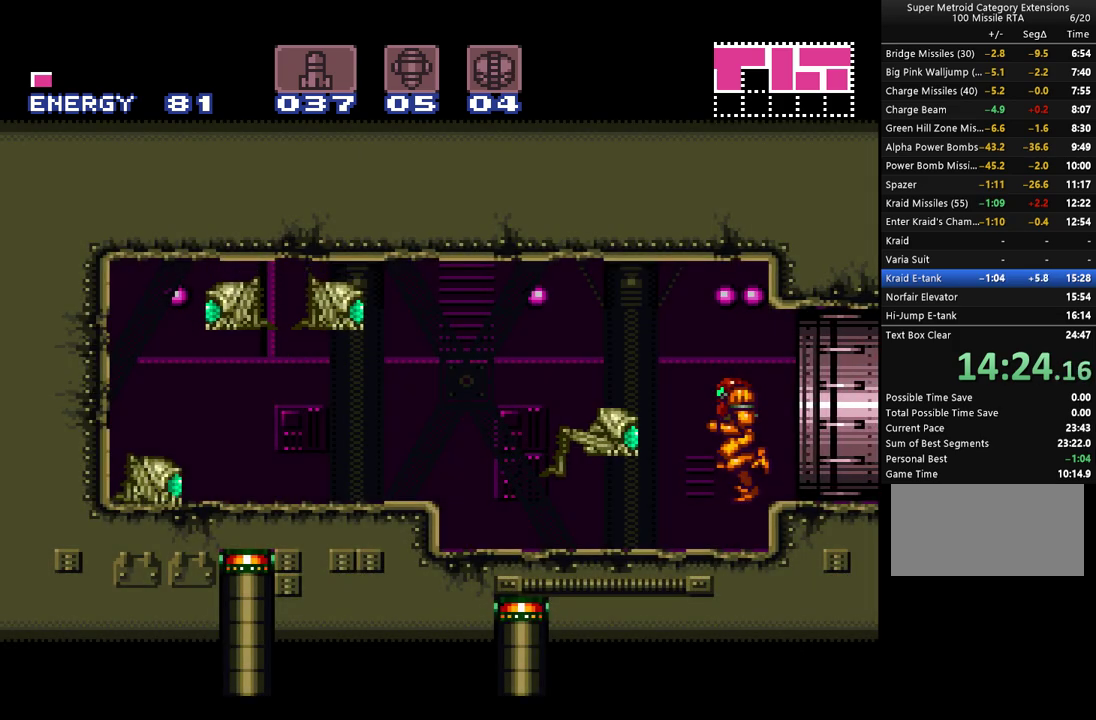
{"buttons": ["A", "B", "DPAD_LEFT"], "events": [[417, "B", "down"]]}
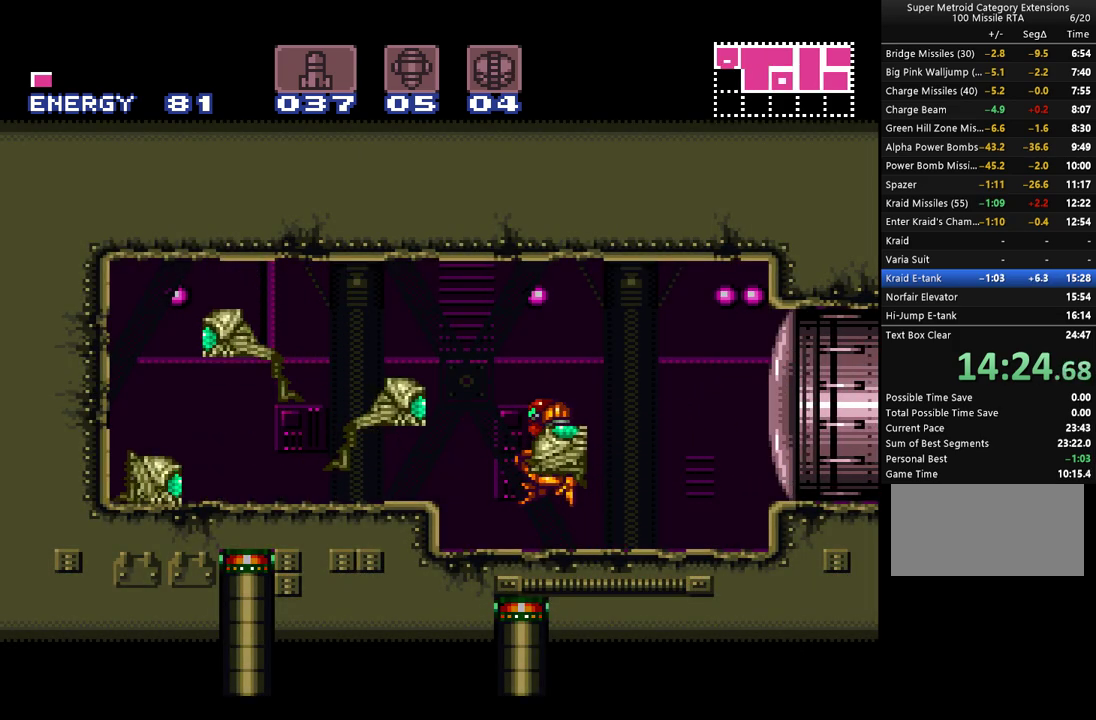
{"buttons": ["A", "DPAD_LEFT"], "events": [[33, "B", "up"], [250, "SELECT", "down"], [417, "SELECT", "up"]]}
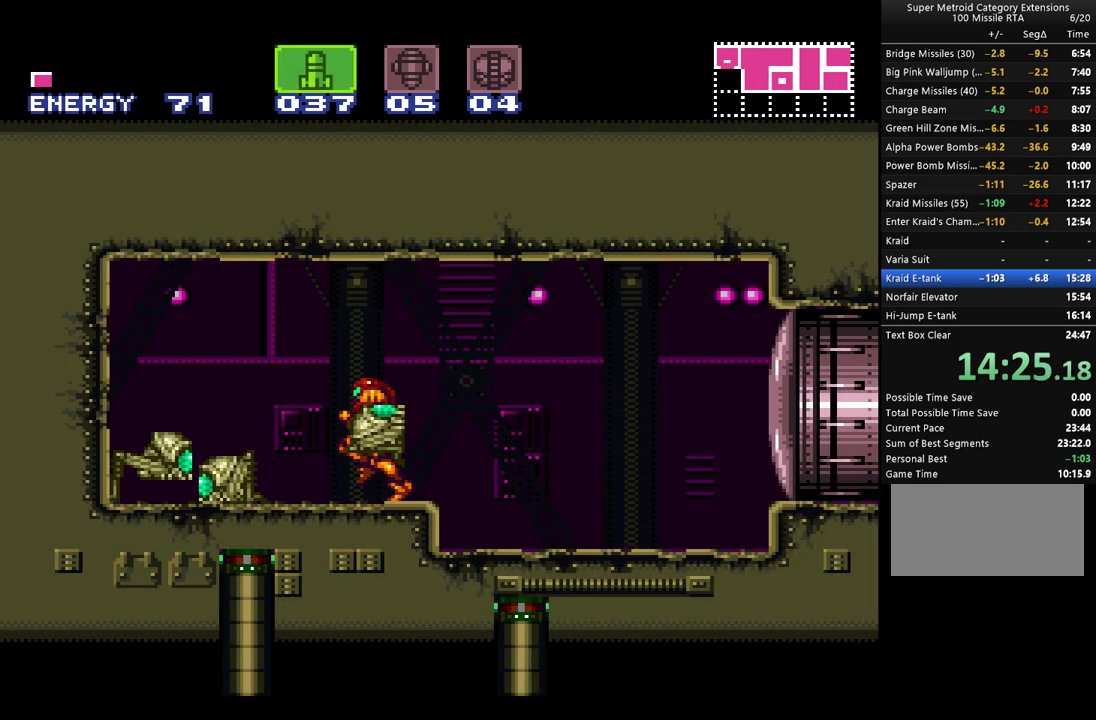
{"buttons": ["A", "X", "Y", "DPAD_UP"], "events": [[200, "DPAD_LEFT", "up"], [217, "DPAD_UP", "down"], [417, "Y", "down"], [450, "X", "down"]]}
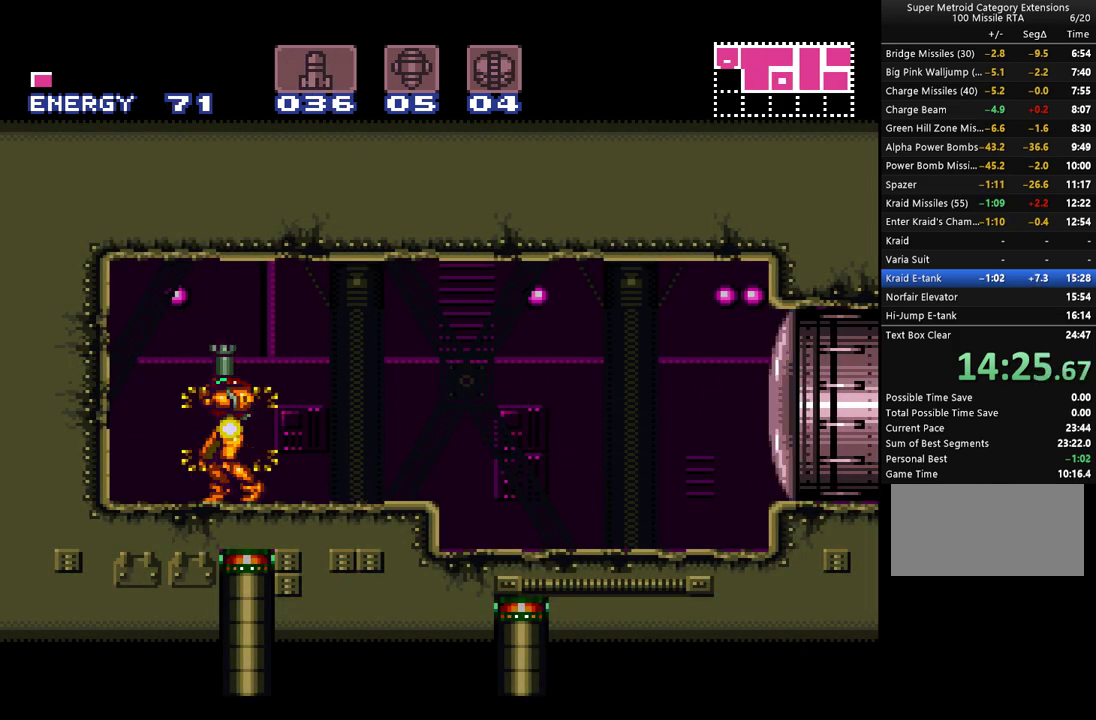
{"buttons": ["A", "Y", "DPAD_UP"], "events": [[67, "X", "up"], [67, "Y", "up"], [167, "DPAD_RIGHT", "down"], [417, "DPAD_RIGHT", "up"], [450, "Y", "down"]]}
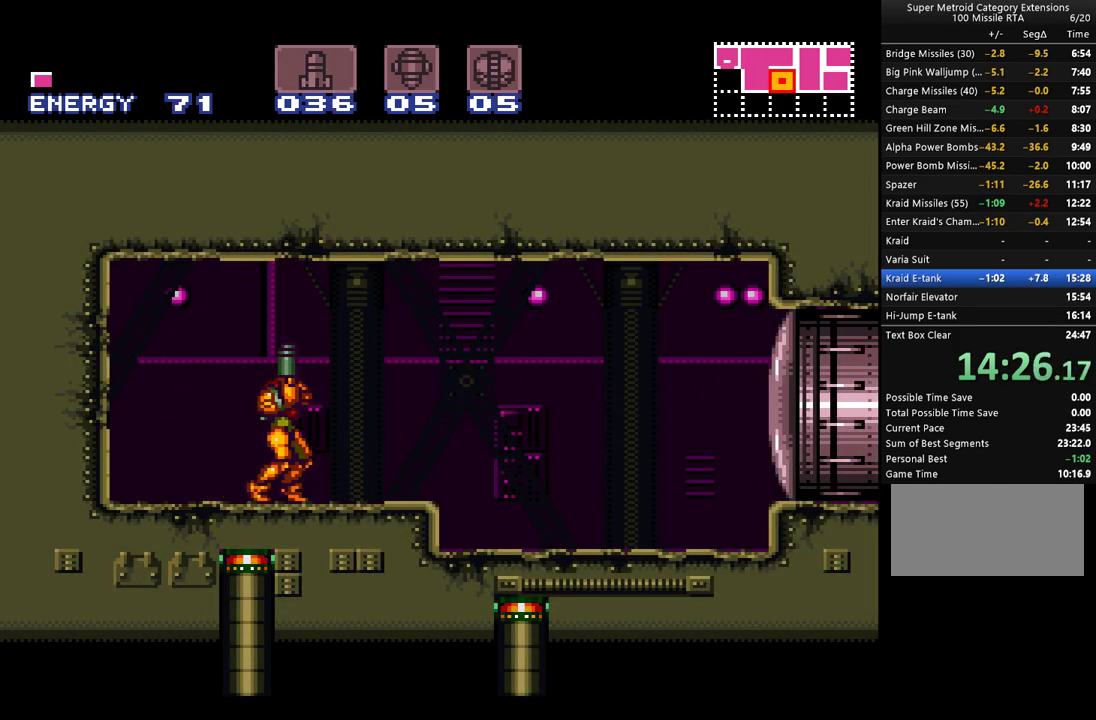
{"buttons": ["A", "B"], "events": [[33, "Y", "up"], [200, "DPAD_UP", "up"], [250, "B", "down"], [417, "DPAD_RIGHT", "down"], [467, "DPAD_RIGHT", "up"]]}
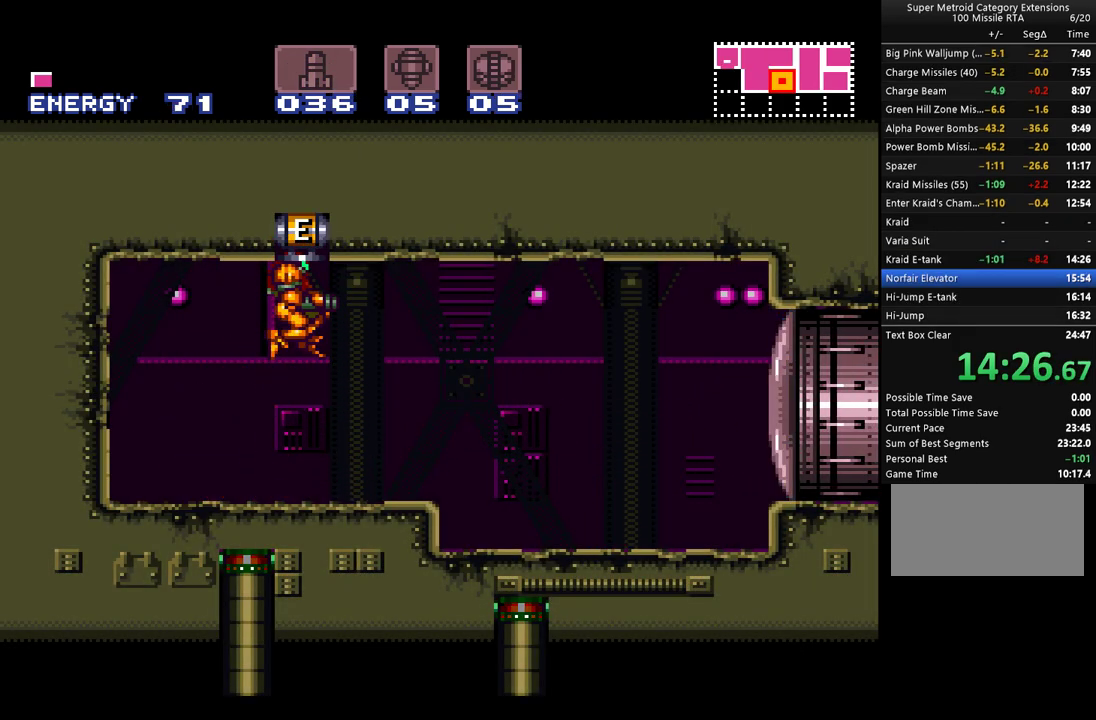
{"buttons": ["A"], "events": [[267, "B", "up"]]}
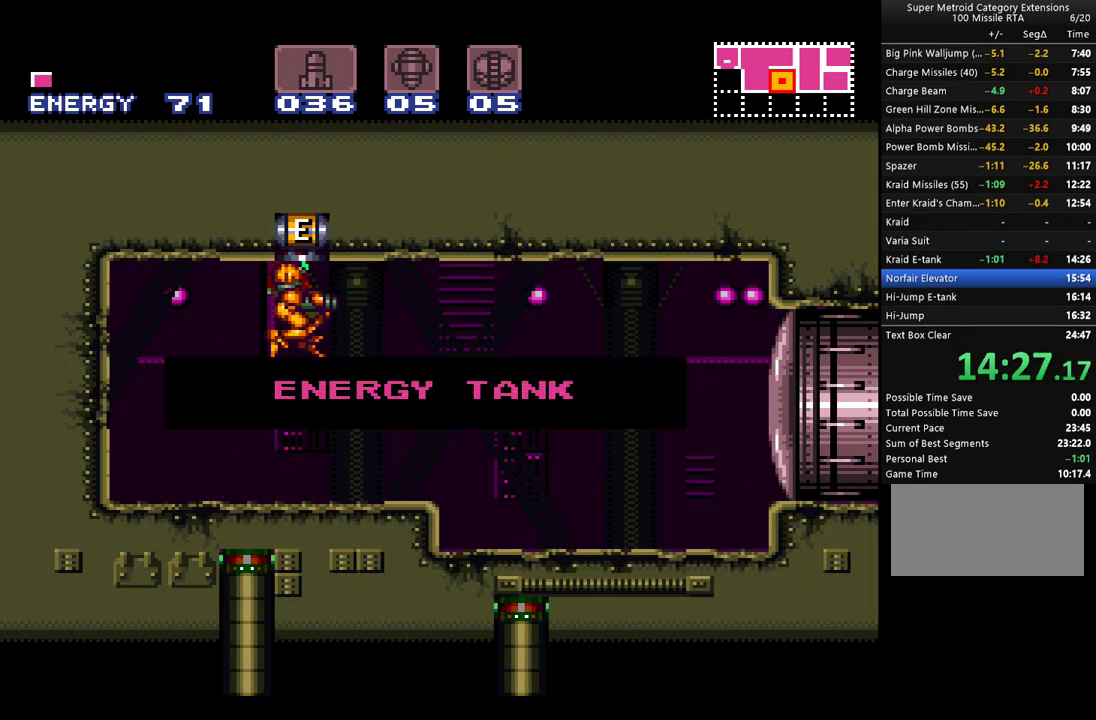
{"buttons": ["A", "DPAD_RIGHT"], "events": [[450, "DPAD_RIGHT", "down"]]}
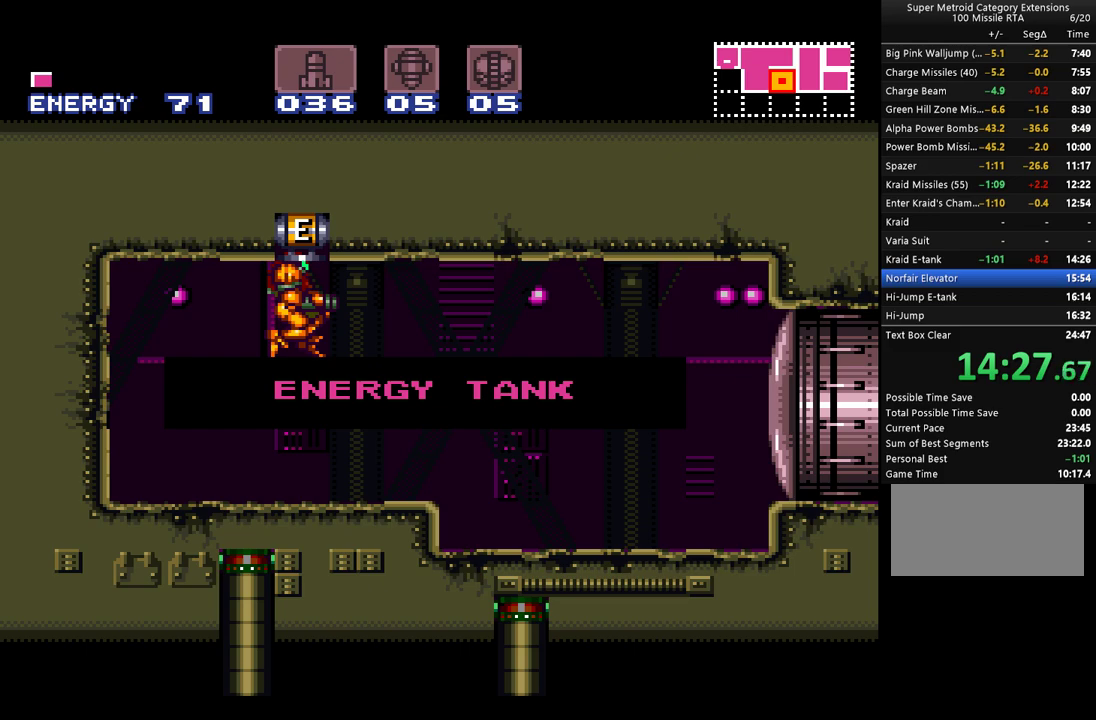
{"buttons": ["A", "DPAD_RIGHT"], "events": []}
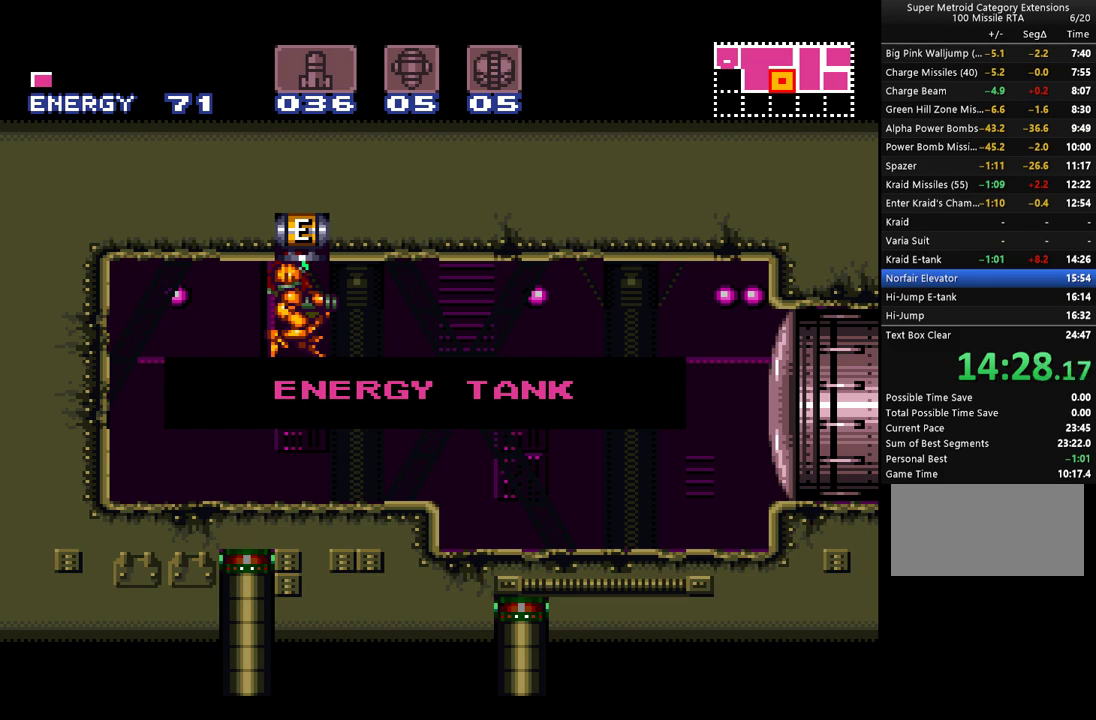
{"buttons": ["A", "DPAD_RIGHT"], "events": []}
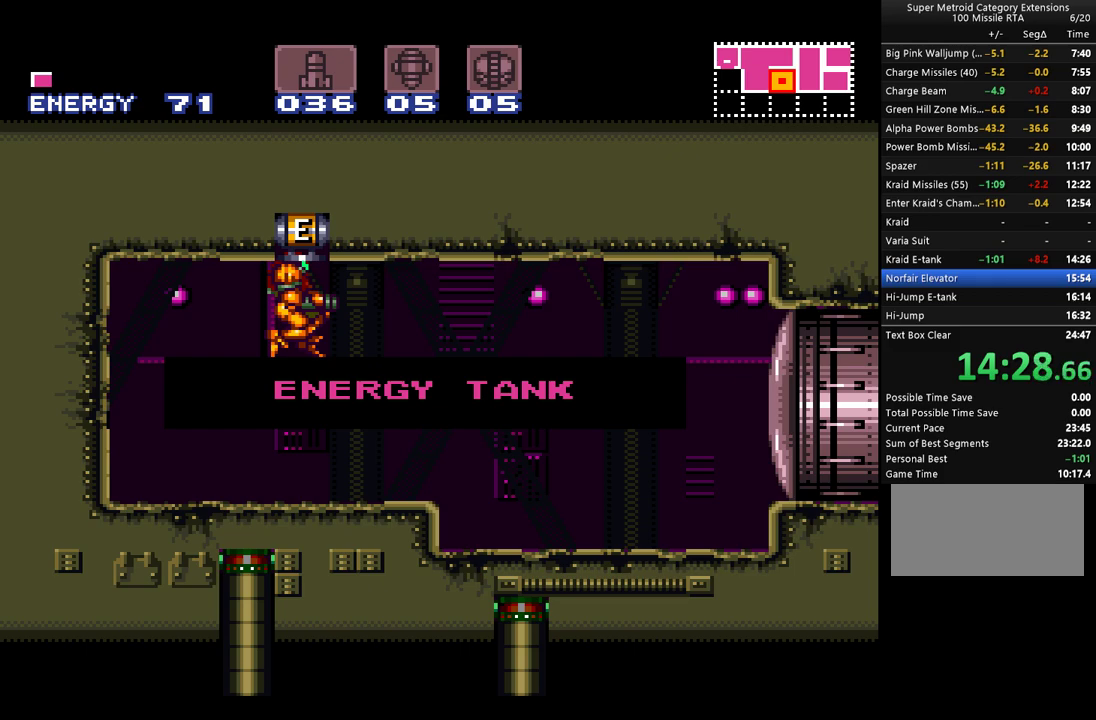
{"buttons": ["A", "DPAD_RIGHT"], "events": []}
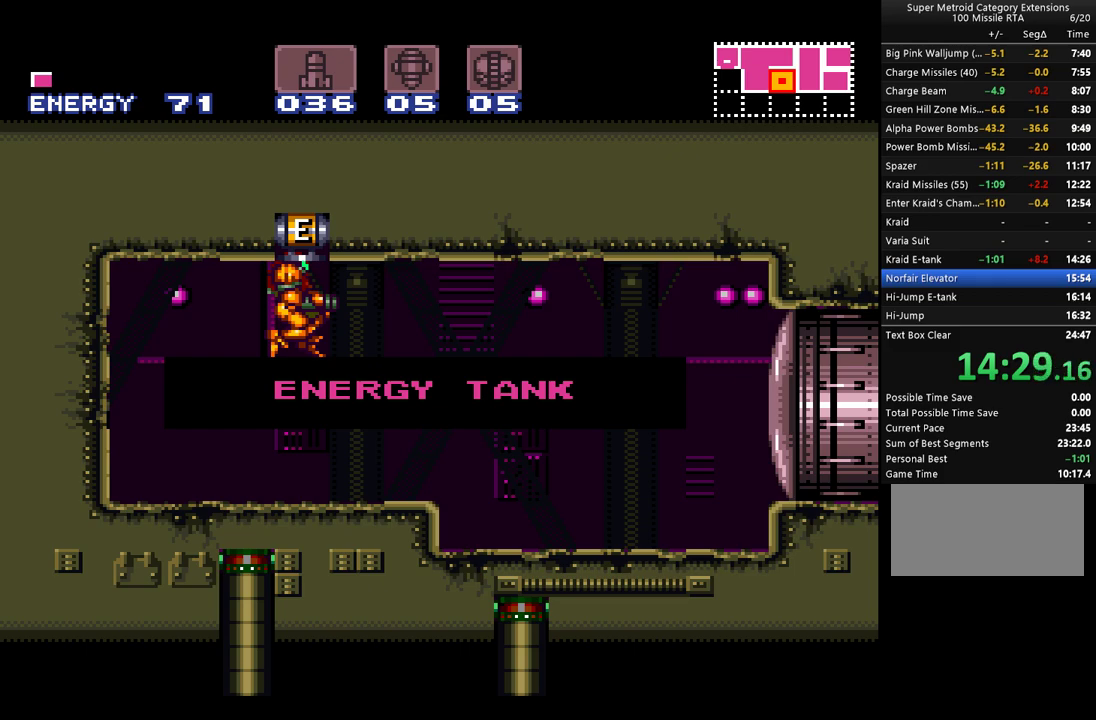
{"buttons": ["A", "DPAD_RIGHT"], "events": []}
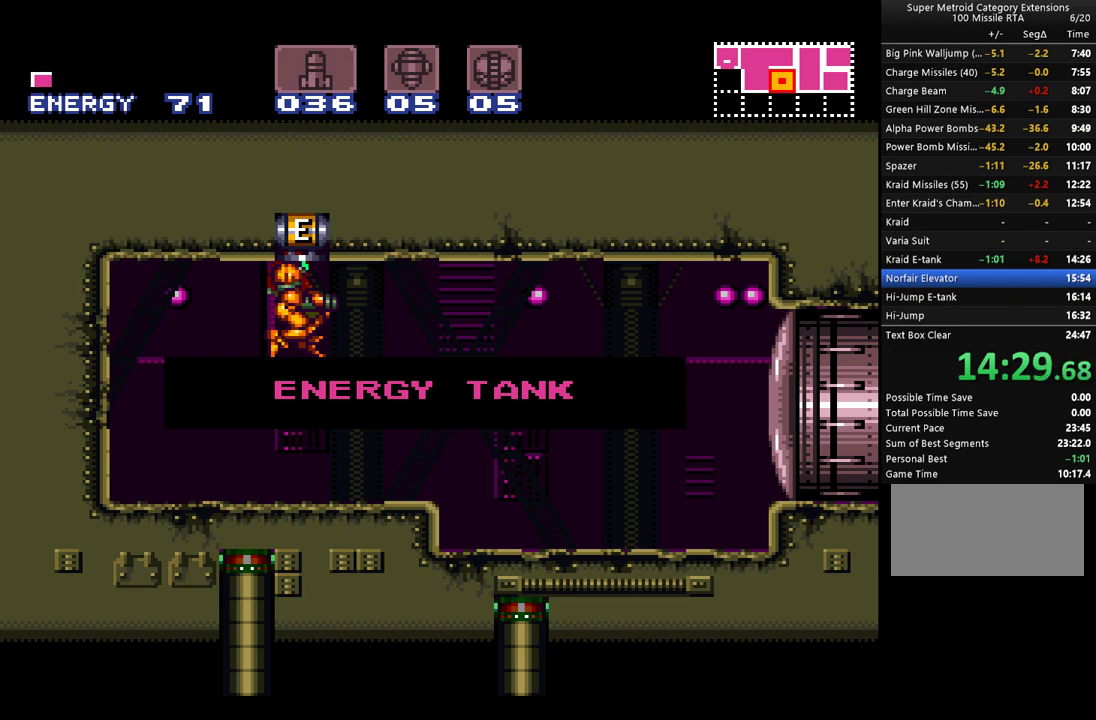
{"buttons": ["A", "DPAD_RIGHT"], "events": []}
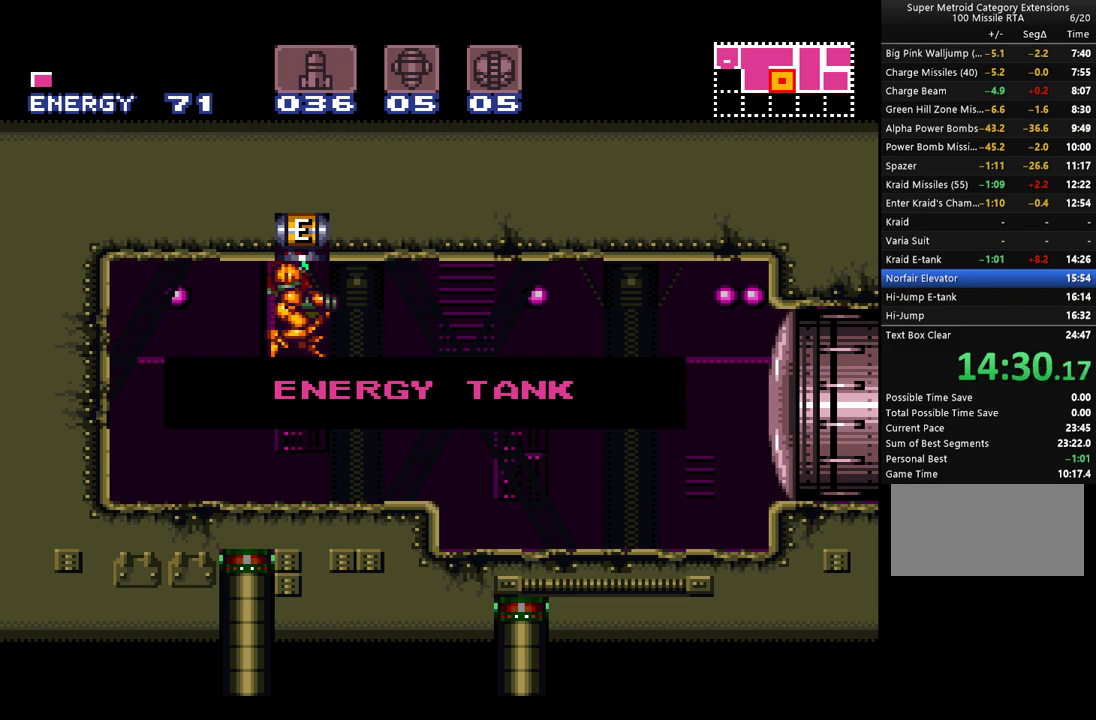
{"buttons": ["A", "DPAD_RIGHT"], "events": []}
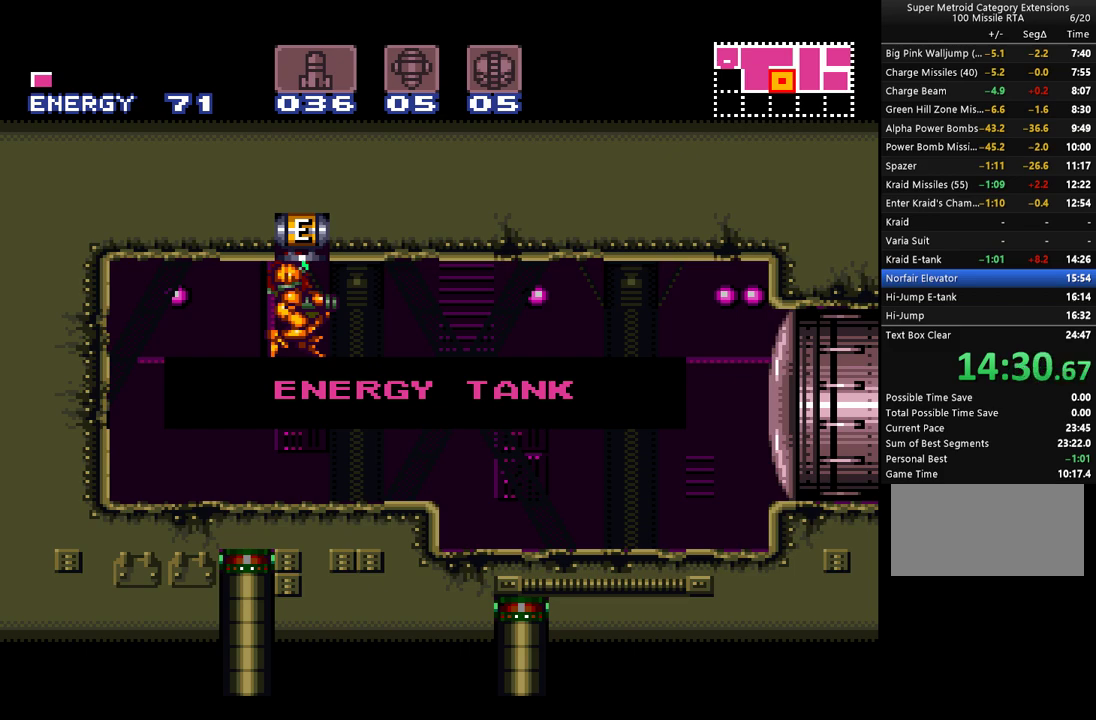
{"buttons": ["A", "DPAD_RIGHT"], "events": []}
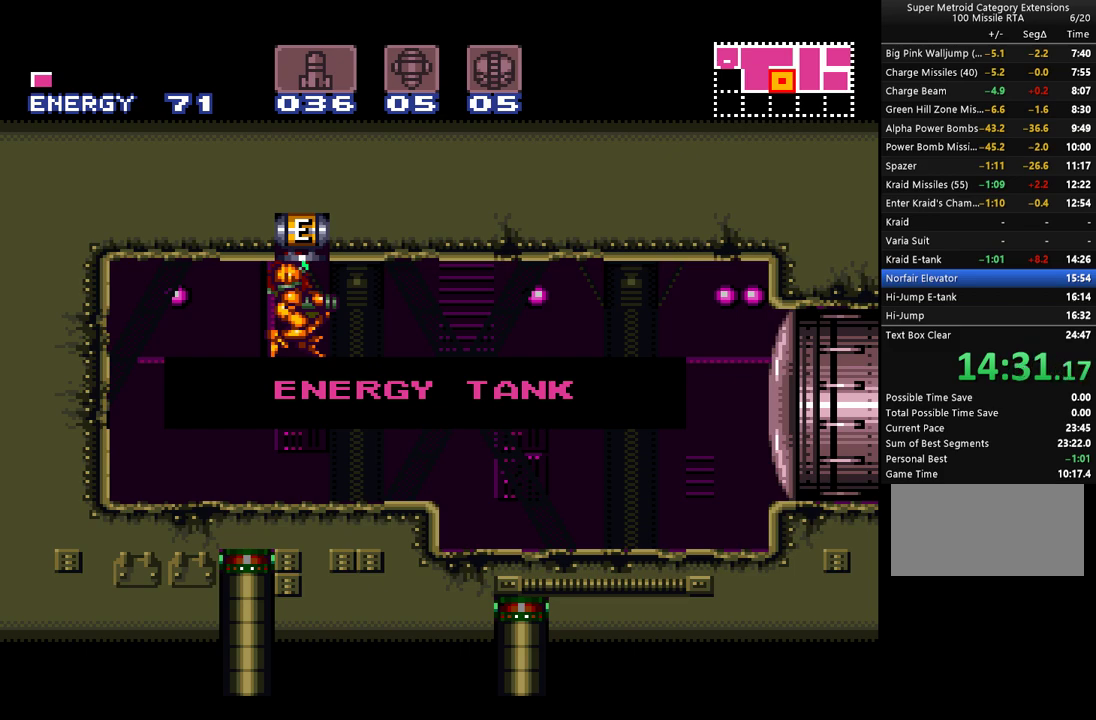
{"buttons": ["A", "DPAD_RIGHT"], "events": []}
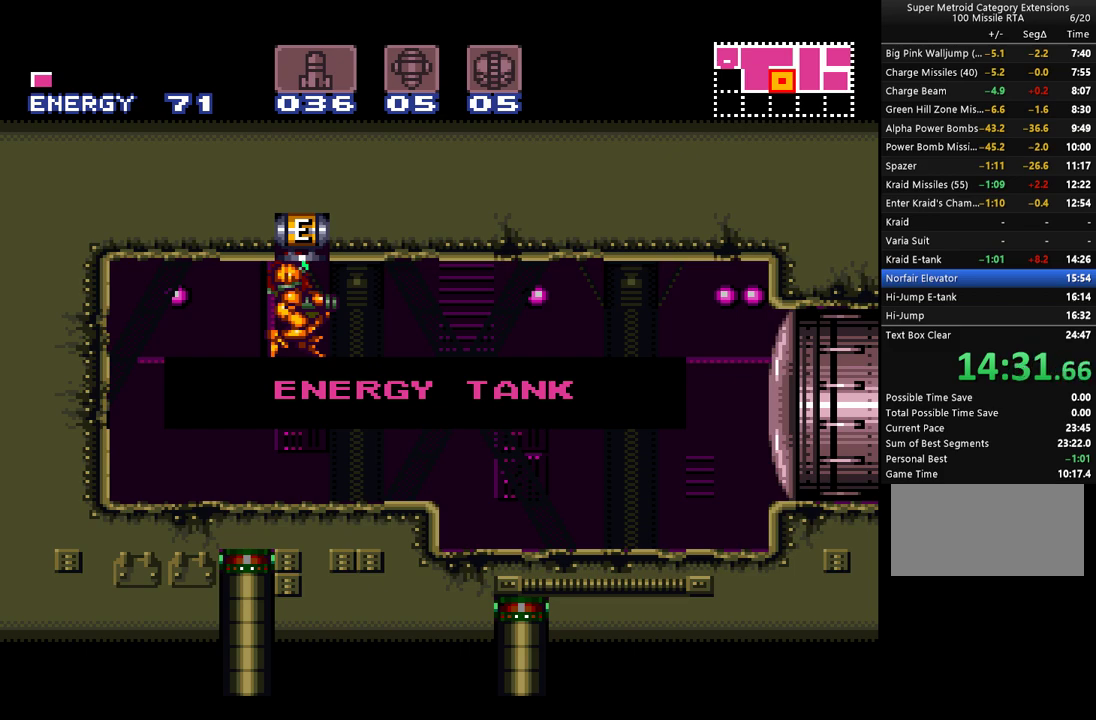
{"buttons": ["A", "Y", "DPAD_RIGHT"], "events": [[33, "Y", "down"], [133, "Y", "up"], [233, "Y", "down"], [317, "Y", "up"], [417, "Y", "down"]]}
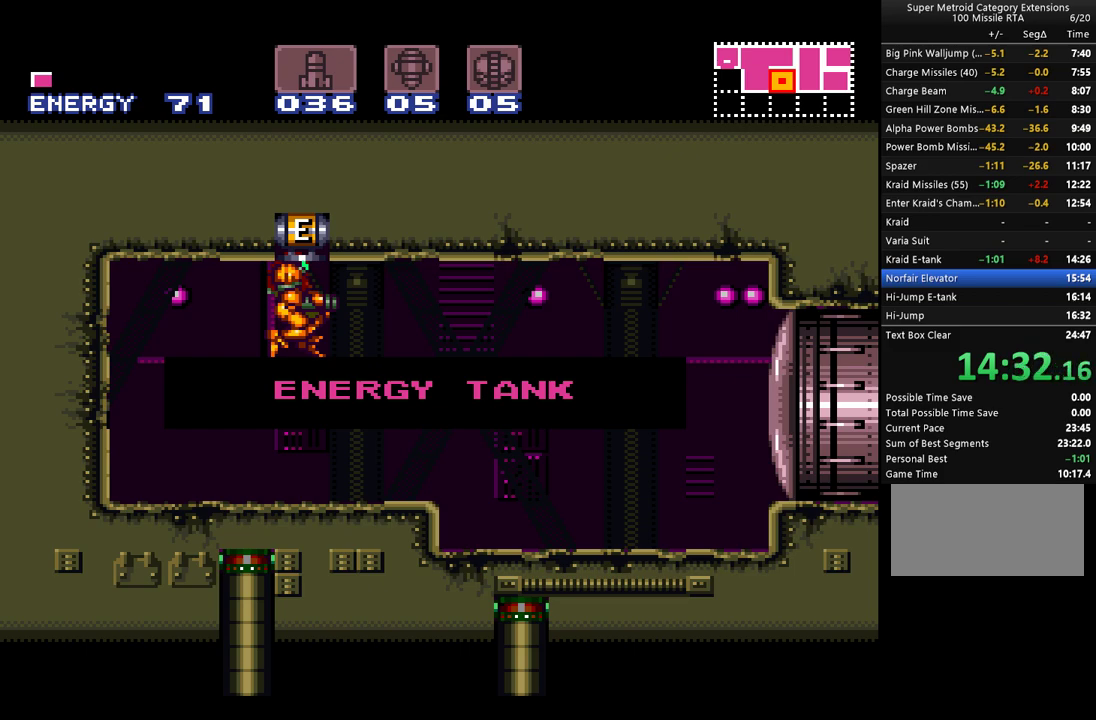
{"buttons": ["A", "DPAD_RIGHT"], "events": [[17, "Y", "up"], [67, "Y", "down"], [167, "Y", "up"], [250, "Y", "down"], [350, "Y", "up"], [450, "Y", "down"], [500, "Y", "up"]]}
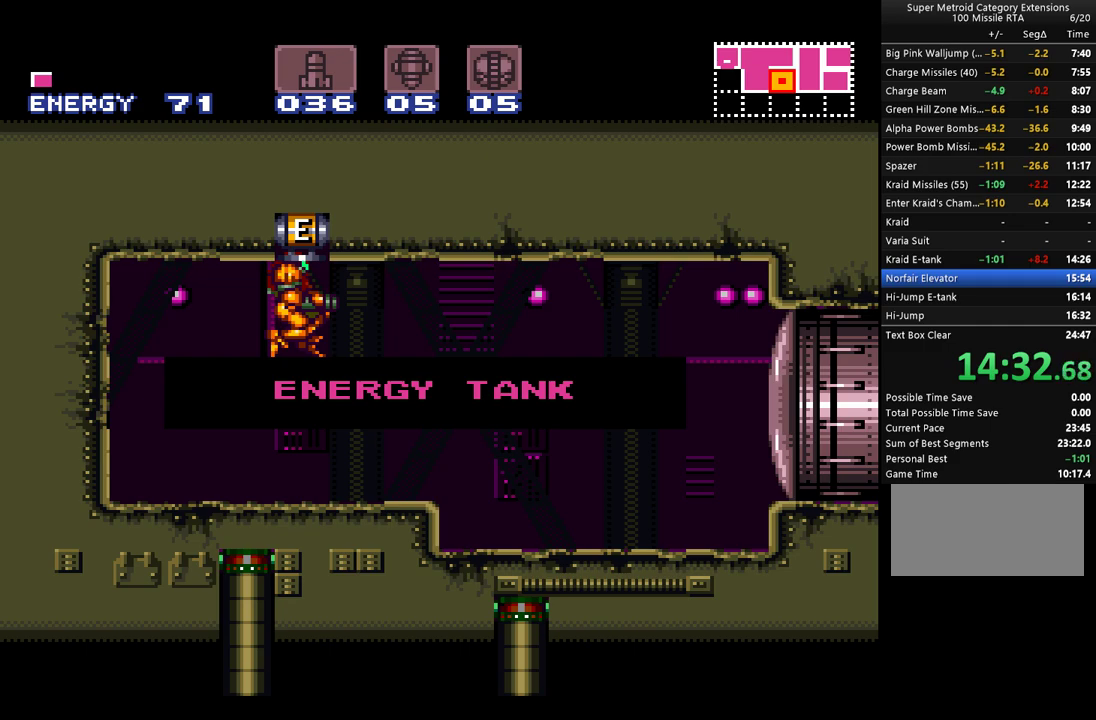
{"buttons": ["A", "Y", "DPAD_RIGHT"], "events": [[100, "Y", "down"], [200, "Y", "up"], [317, "Y", "down"], [383, "Y", "up"], [483, "Y", "down"]]}
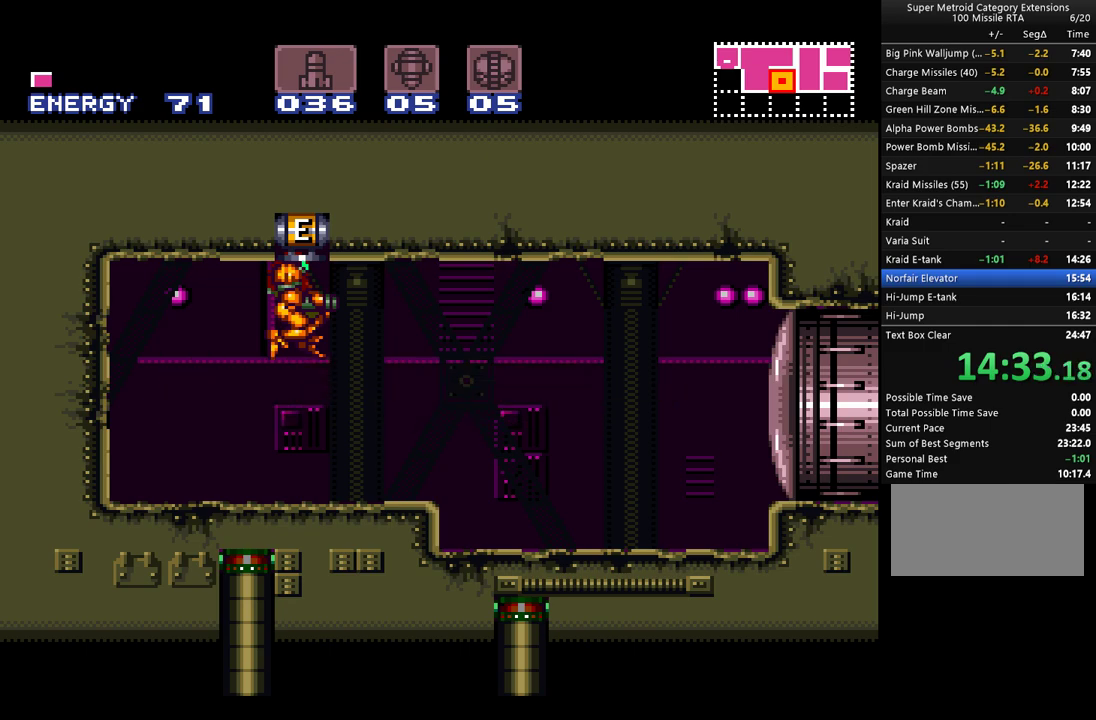
{"buttons": ["A", "Y", "DPAD_RIGHT"], "events": [[83, "Y", "up"], [450, "Y", "down"]]}
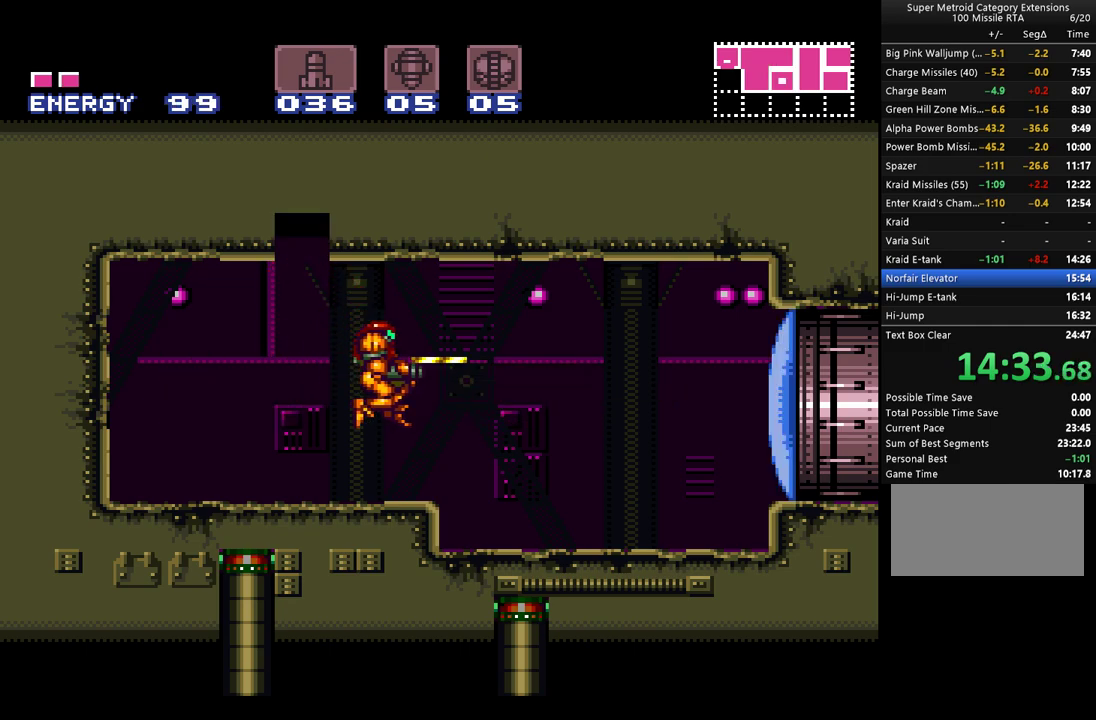
{"buttons": ["A", "DPAD_RIGHT"], "events": [[67, "Y", "up"]]}
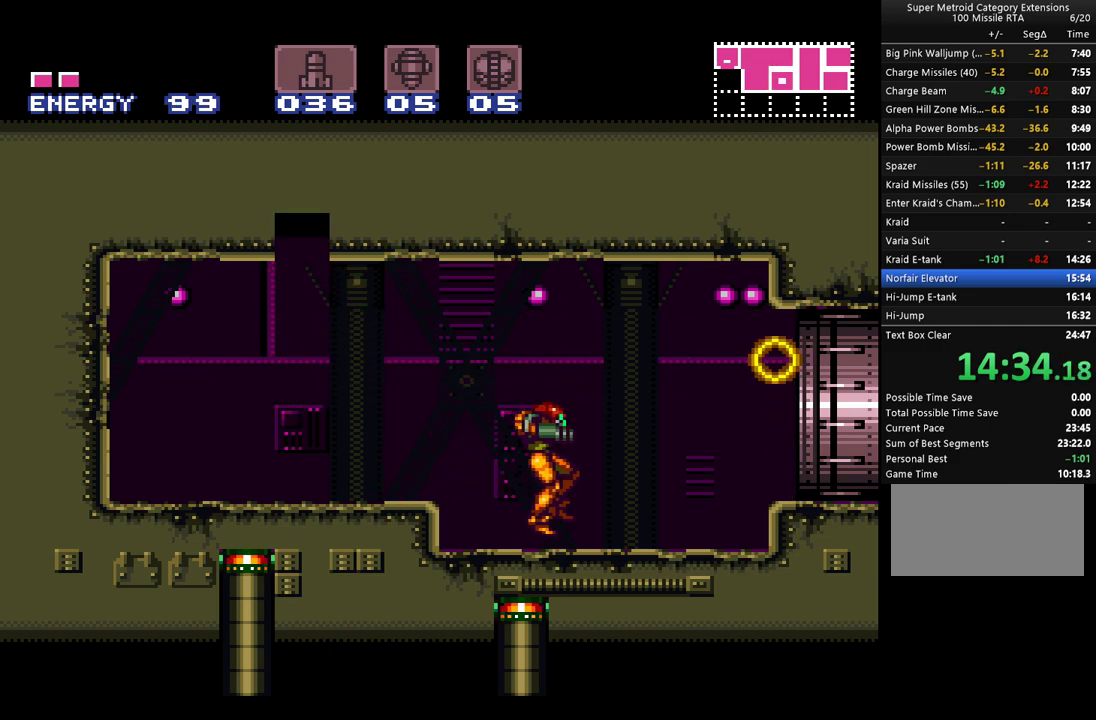
{"buttons": ["A", "B", "DPAD_RIGHT"], "events": [[350, "B", "down"]]}
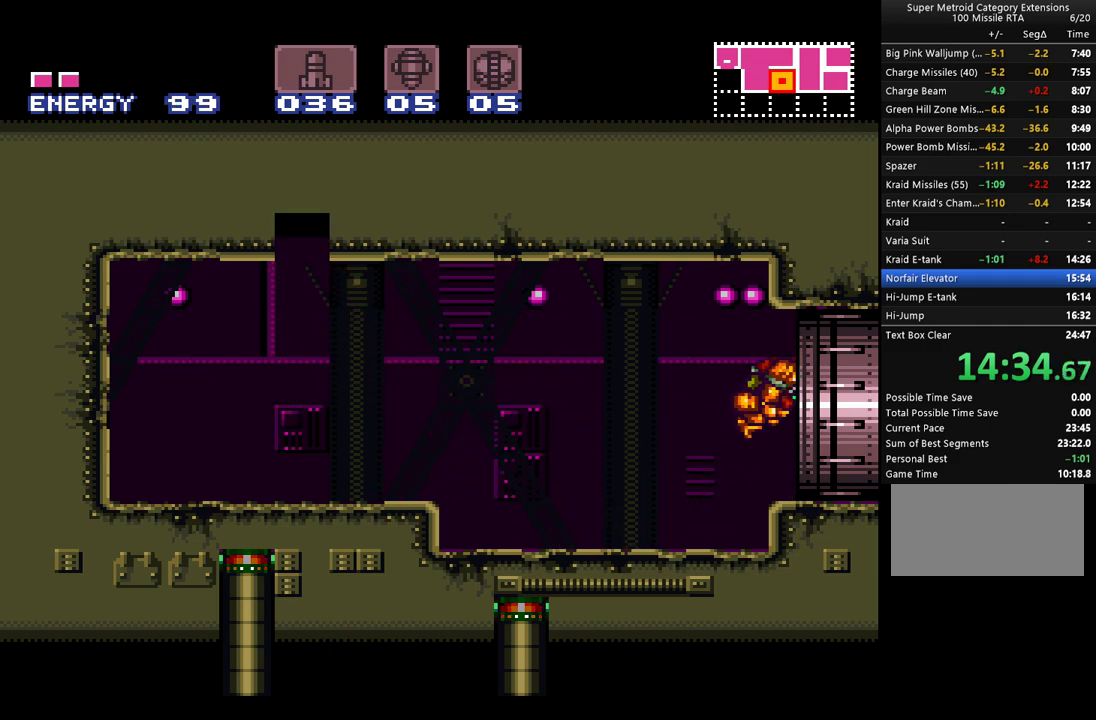
{"buttons": ["A", "B", "DPAD_RIGHT"], "events": []}